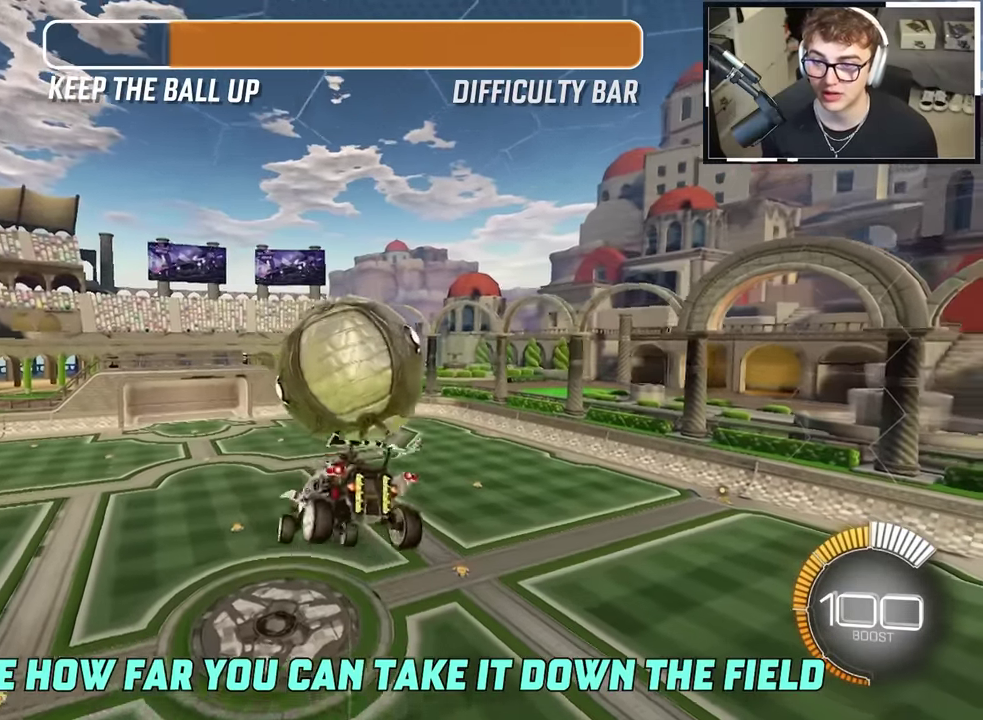
Gameplay with a controller (PlayStation layout); each line is a JSON object with the inputs held at the frame after it (dt_ms = milliseconds from this image to that frame). "events" lists button and stick changes between this image and that frame as [ms after this image, input, new state], when the widget could be followed in between. This overlay highlights the sticks when they move; stick clicks (L3 R3) are not distinguishable. Not read: HOME L3 R3 TOUCHPAD.
{"dt_ms": 400, "buttons": ["CROSS", "L2", "R1"], "left_stick": "down-right", "right_stick": "up-left", "events": [[67, "R1", "down"], [83, "L2", "down"], [167, "left_stick", "right"], [267, "left_stick", "down-right"]]}
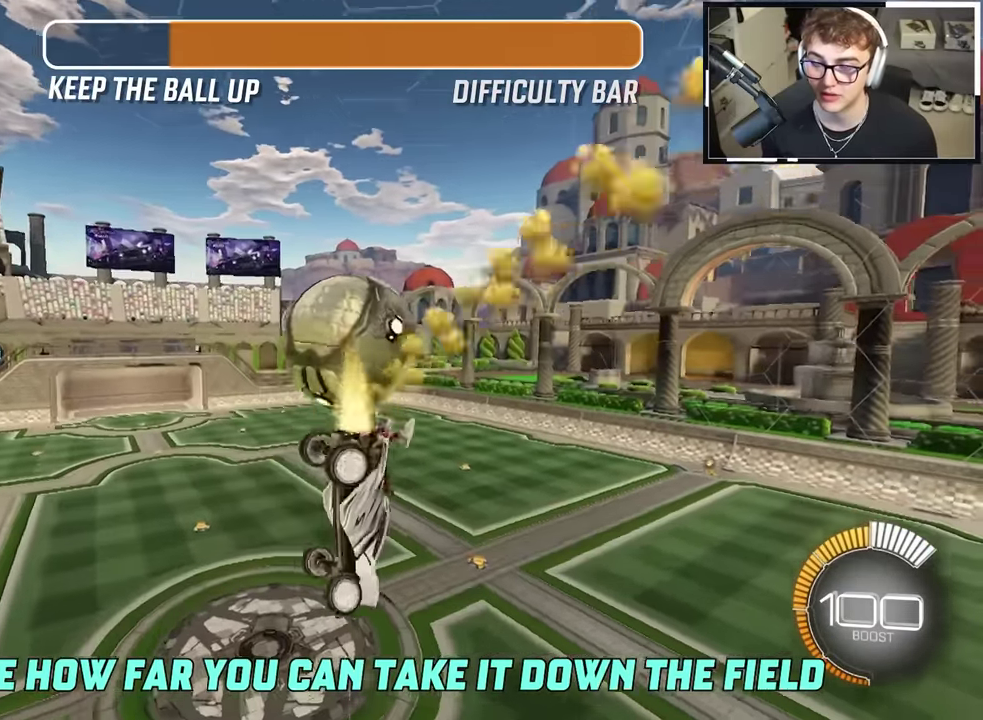
{"dt_ms": 600, "buttons": ["CROSS", "L2", "R1"], "left_stick": "up", "right_stick": "center", "events": [[283, "L2", "up"], [317, "R1", "up"], [350, "CROSS", "up"], [350, "L2", "down"], [350, "left_stick", "up-right"], [350, "right_stick", "center"], [533, "CROSS", "down"], [550, "R1", "down"], [550, "left_stick", "up"]]}
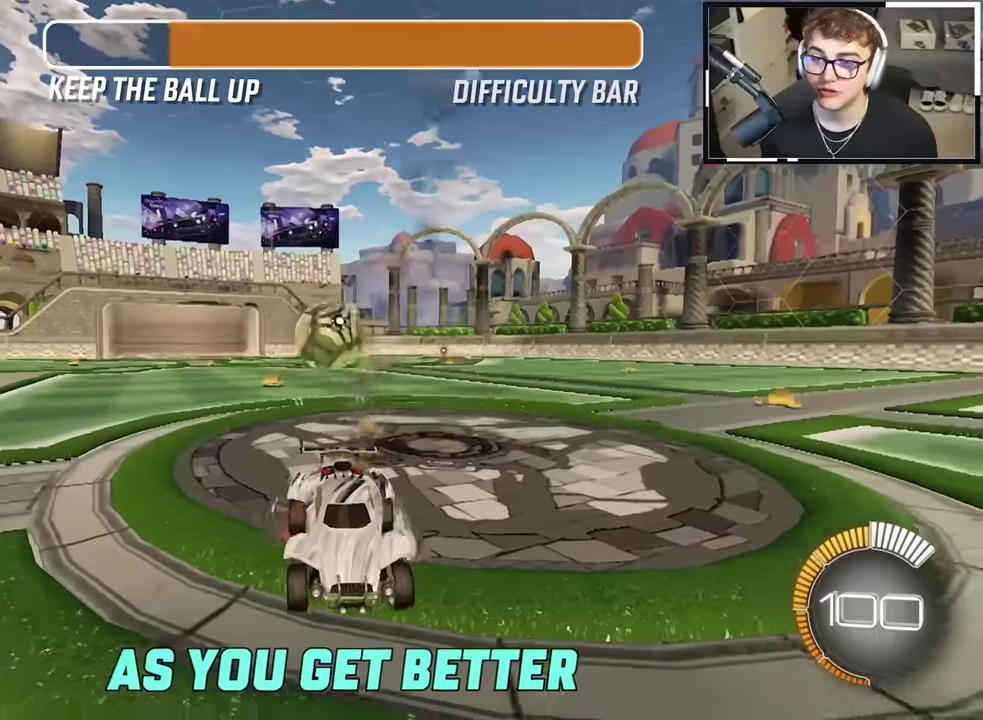
{"dt_ms": 400, "buttons": ["L2", "R1"], "left_stick": "down-left", "right_stick": "center", "events": [[100, "left_stick", "down"], [217, "left_stick", "down-left"], [317, "CROSS", "up"]]}
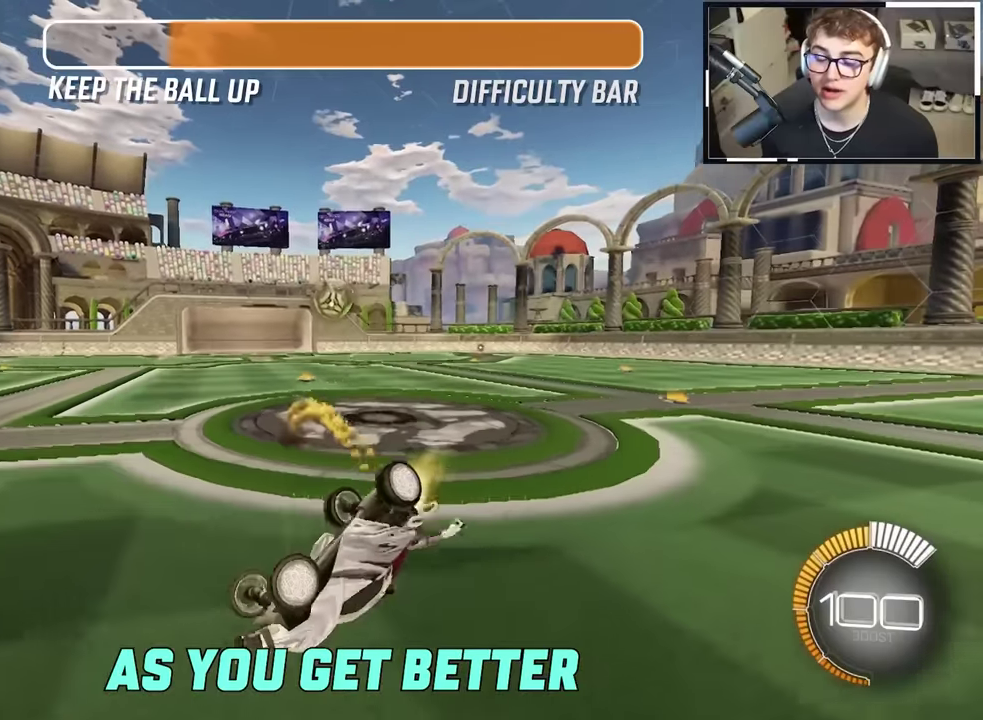
{"dt_ms": 600, "buttons": [], "left_stick": "center", "right_stick": "center", "events": [[400, "R1", "up"], [400, "left_stick", "left"], [450, "left_stick", "center"], [483, "L2", "up"]]}
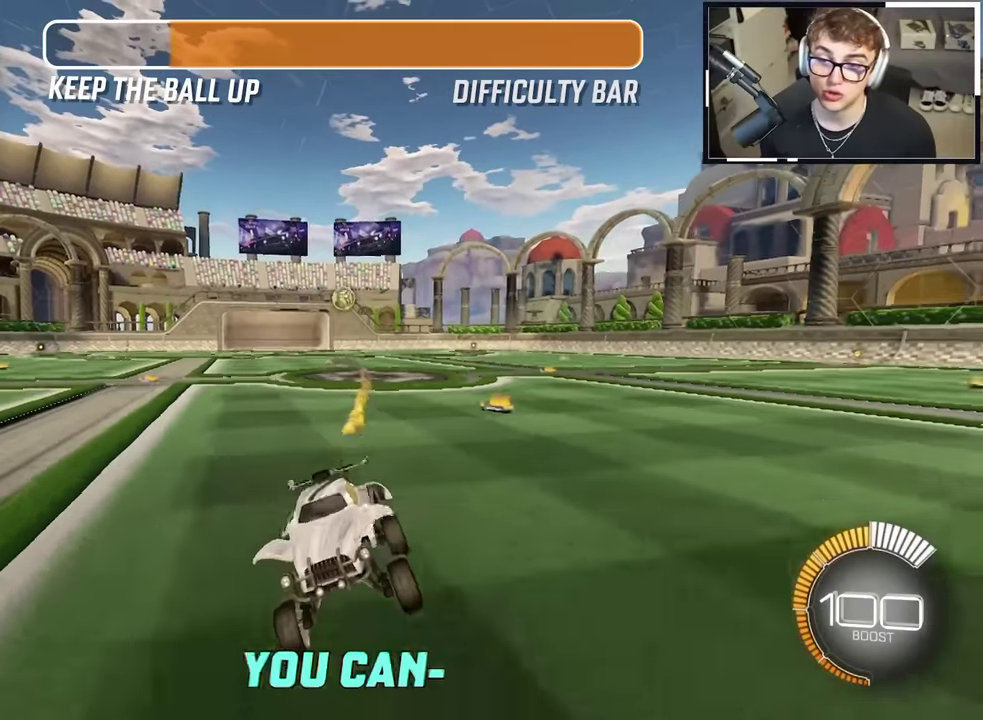
{"dt_ms": 300, "buttons": [], "left_stick": "up-left", "right_stick": "center", "events": [[167, "left_stick", "up-left"]]}
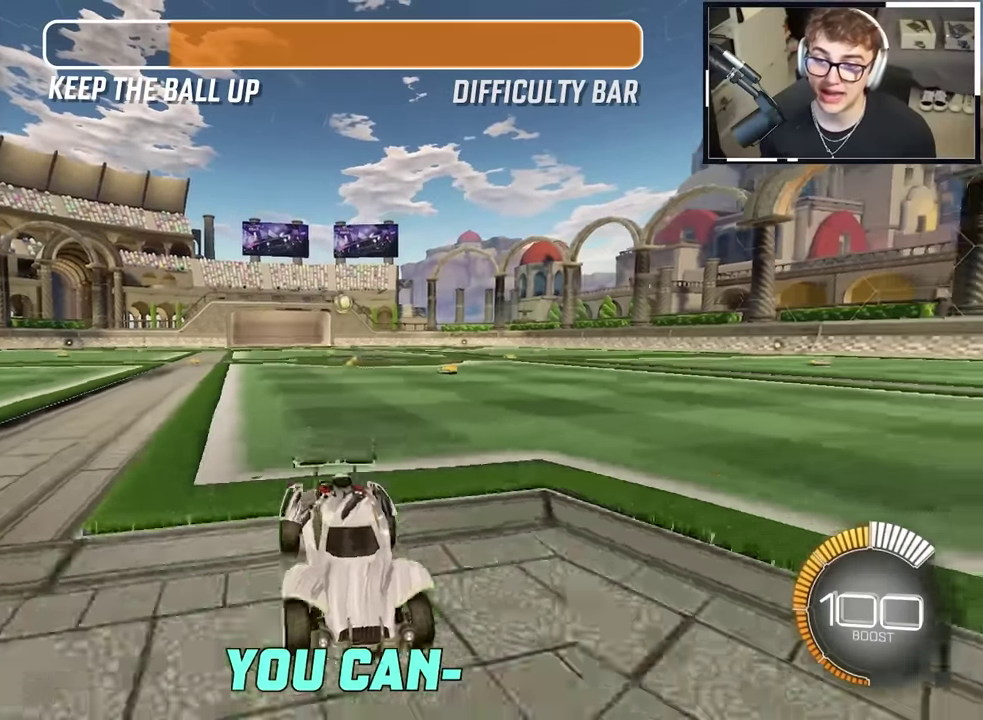
{"dt_ms": 900, "buttons": [], "left_stick": "right", "right_stick": "center", "events": [[33, "L2", "down"], [100, "R1", "down"], [233, "L2", "up"], [267, "R1", "up"], [317, "L2", "down"], [383, "R1", "down"], [450, "L2", "up"], [450, "R1", "up"], [450, "left_stick", "up"], [500, "left_stick", "up-right"], [517, "L2", "down"], [667, "left_stick", "right"], [734, "L2", "up"]]}
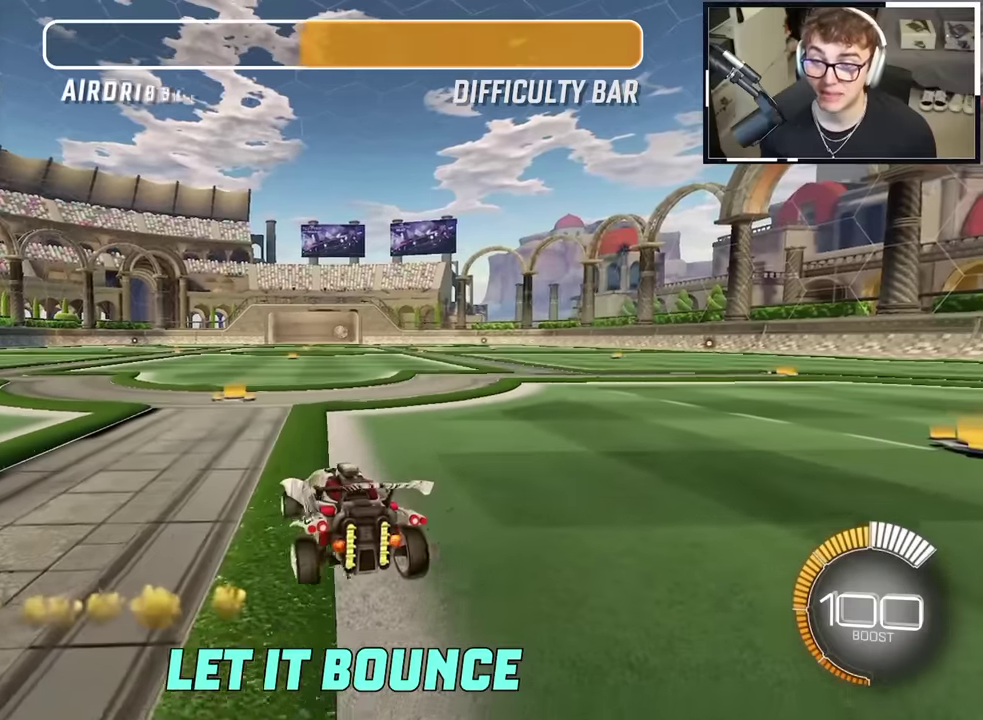
{"dt_ms": 300, "buttons": [], "left_stick": "right", "right_stick": "center", "events": [[67, "left_stick", "up-right"], [234, "left_stick", "right"]]}
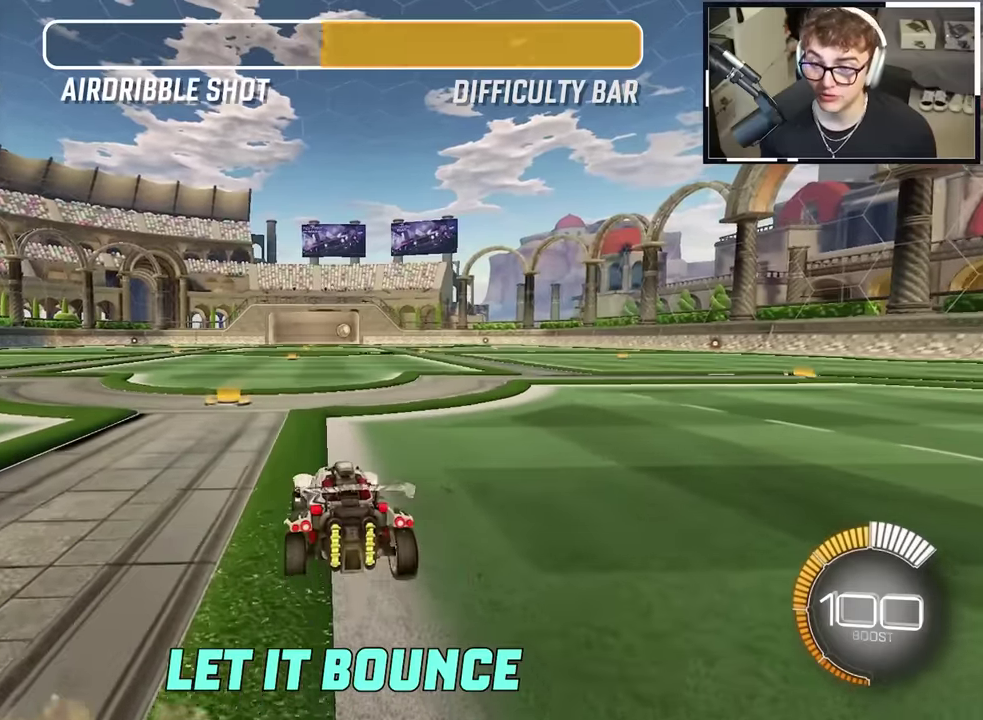
{"dt_ms": 700, "buttons": [], "left_stick": "center", "right_stick": "center", "events": [[100, "left_stick", "center"], [117, "DPAD_UP", "down"], [184, "DPAD_UP", "up"], [384, "DPAD_RIGHT", "down"], [450, "DPAD_RIGHT", "up"]]}
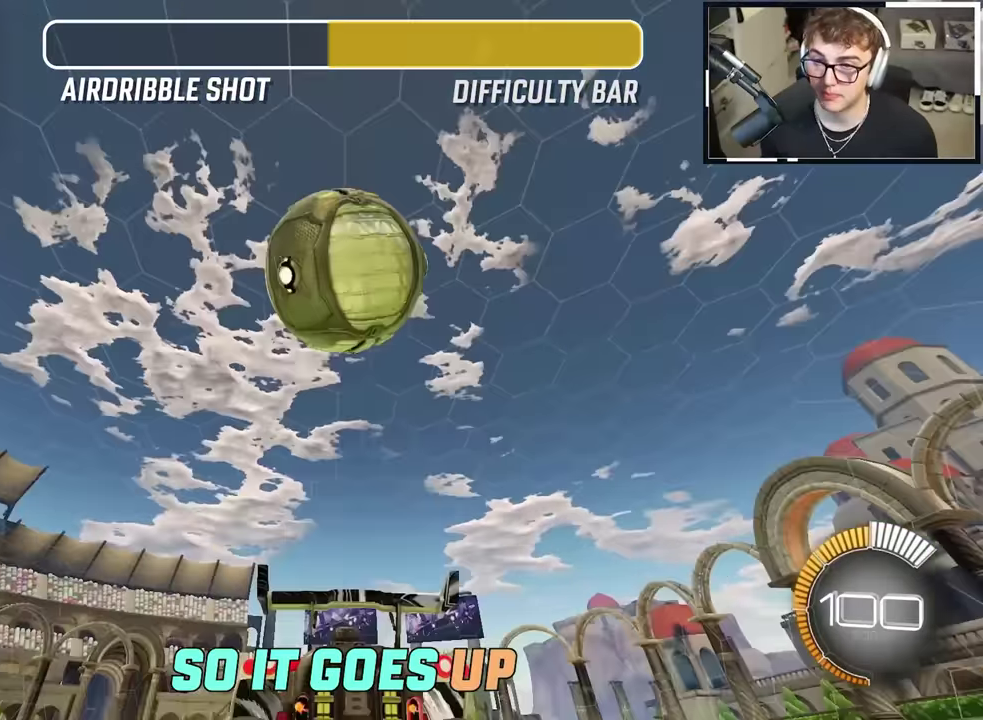
{"dt_ms": 300, "buttons": [], "left_stick": "center", "right_stick": "center", "events": []}
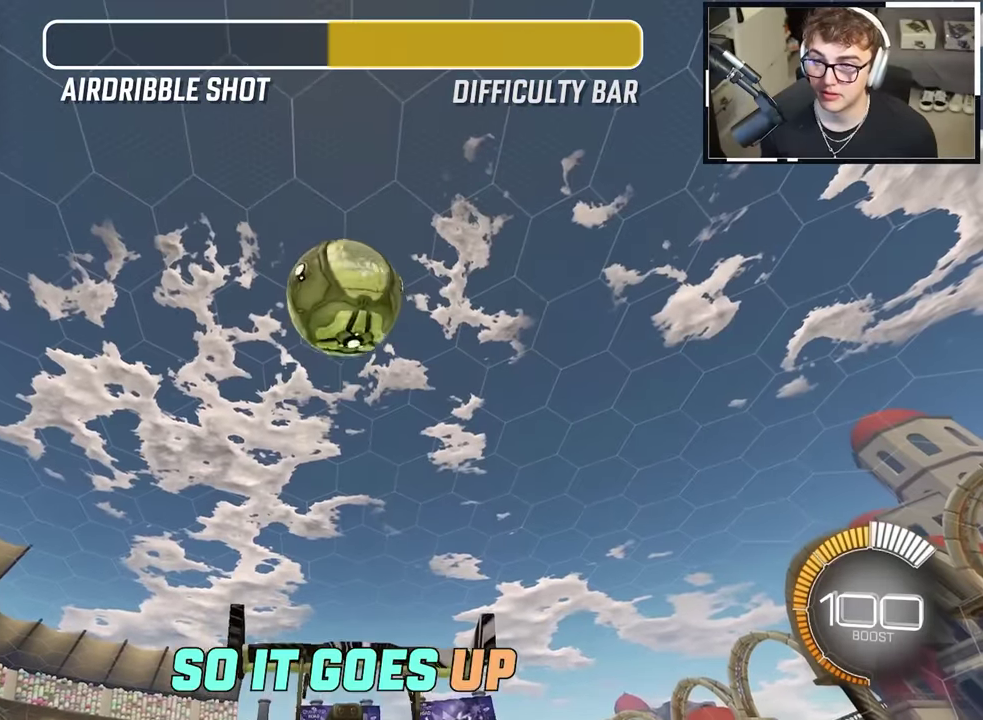
{"dt_ms": 600, "buttons": [], "left_stick": "down-right", "right_stick": "center", "events": [[184, "left_stick", "down"], [250, "TRIANGLE", "down"], [367, "TRIANGLE", "up"], [550, "left_stick", "down-right"]]}
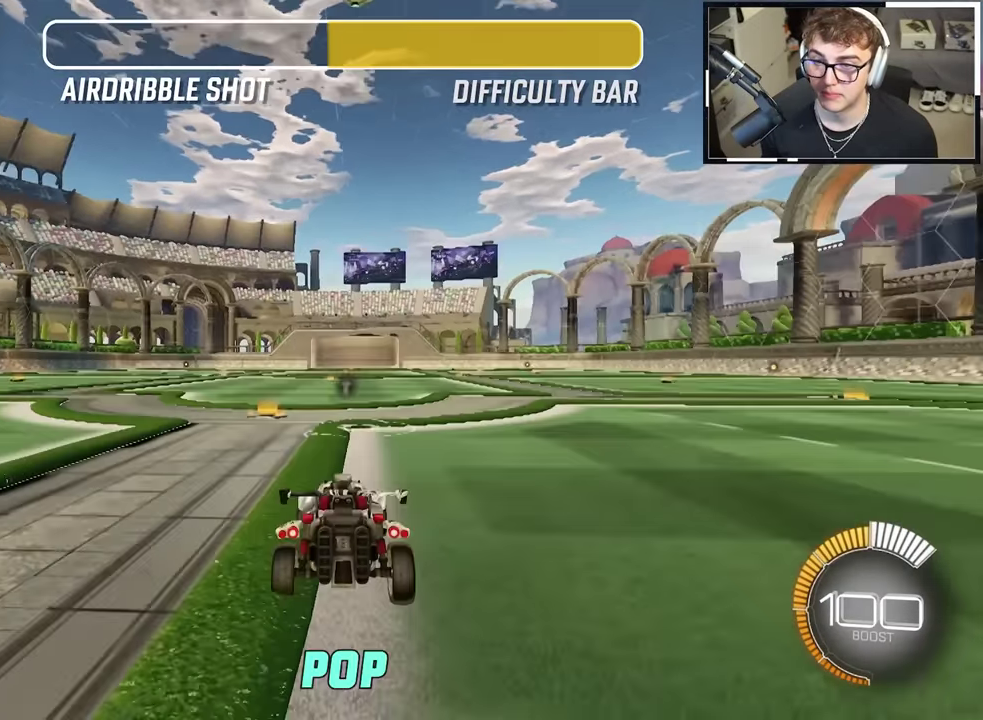
{"dt_ms": 400, "buttons": [], "left_stick": "center", "right_stick": "center", "events": [[17, "left_stick", "center"]]}
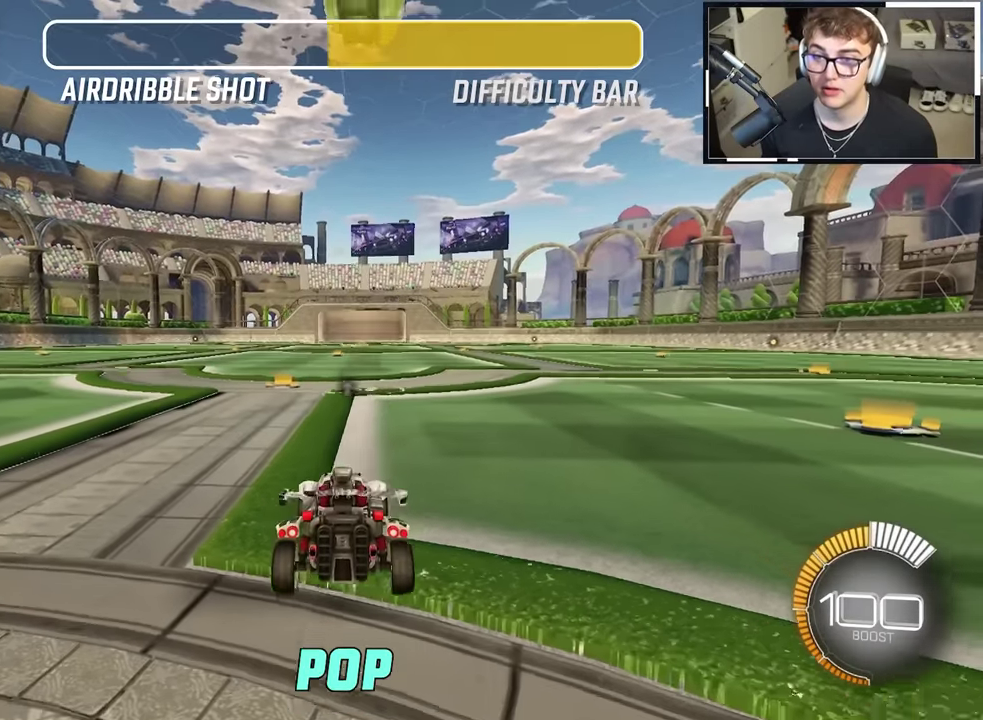
{"dt_ms": 500, "buttons": [], "left_stick": "up-right", "right_stick": "center", "events": [[17, "left_stick", "up-right"], [200, "left_stick", "up"], [217, "L2", "down"], [350, "left_stick", "center"], [384, "L2", "up"], [484, "left_stick", "up-right"]]}
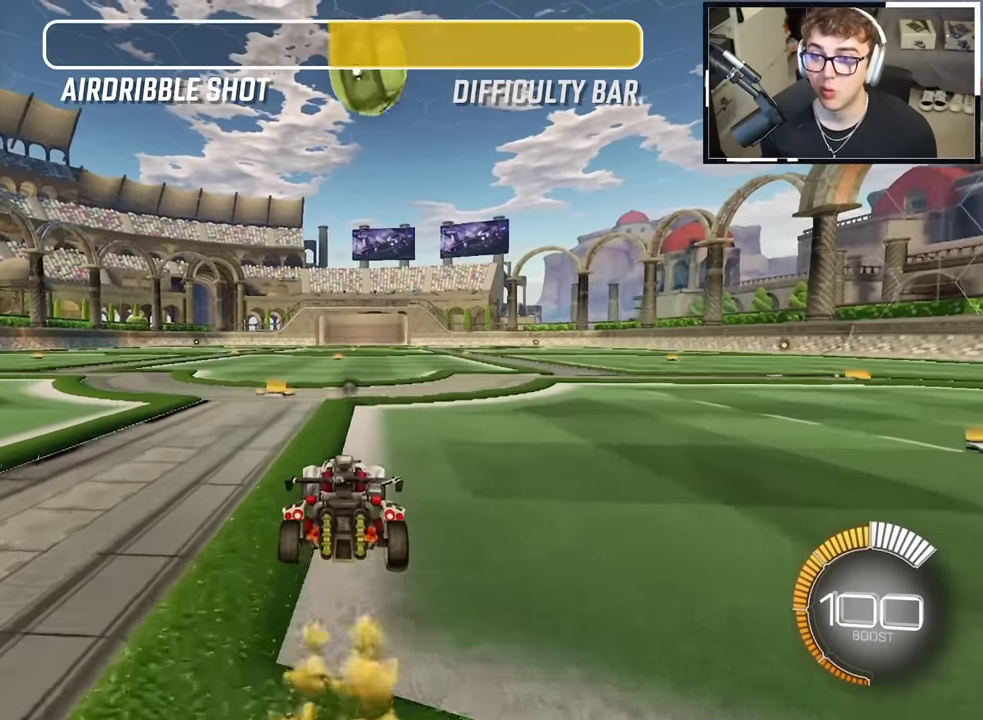
{"dt_ms": 500, "buttons": [], "left_stick": "center", "right_stick": "center", "events": [[84, "left_stick", "center"], [317, "left_stick", "up"], [384, "left_stick", "center"]]}
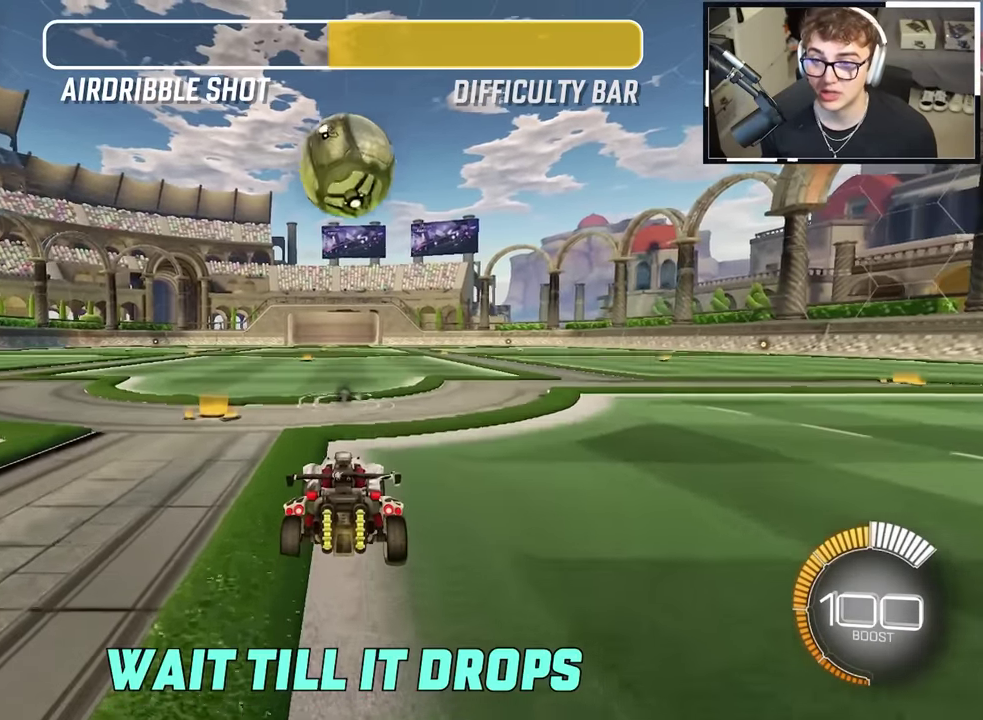
{"dt_ms": 400, "buttons": ["L2"], "left_stick": "center", "right_stick": "center", "events": [[317, "L2", "down"]]}
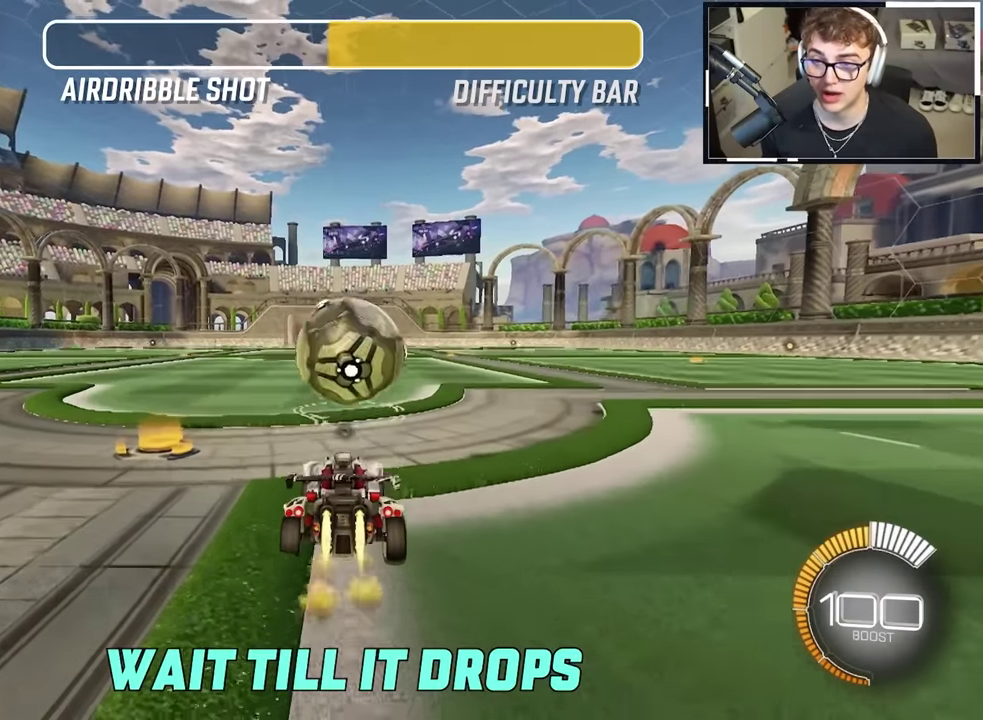
{"dt_ms": 600, "buttons": ["SQUARE"], "left_stick": "right", "right_stick": "center", "events": [[67, "CROSS", "down"], [100, "left_stick", "down-right"], [234, "left_stick", "center"], [267, "L2", "up"], [367, "L2", "down"], [417, "left_stick", "up-right"], [450, "CROSS", "up"], [517, "SQUARE", "down"], [550, "L2", "up"], [584, "left_stick", "right"]]}
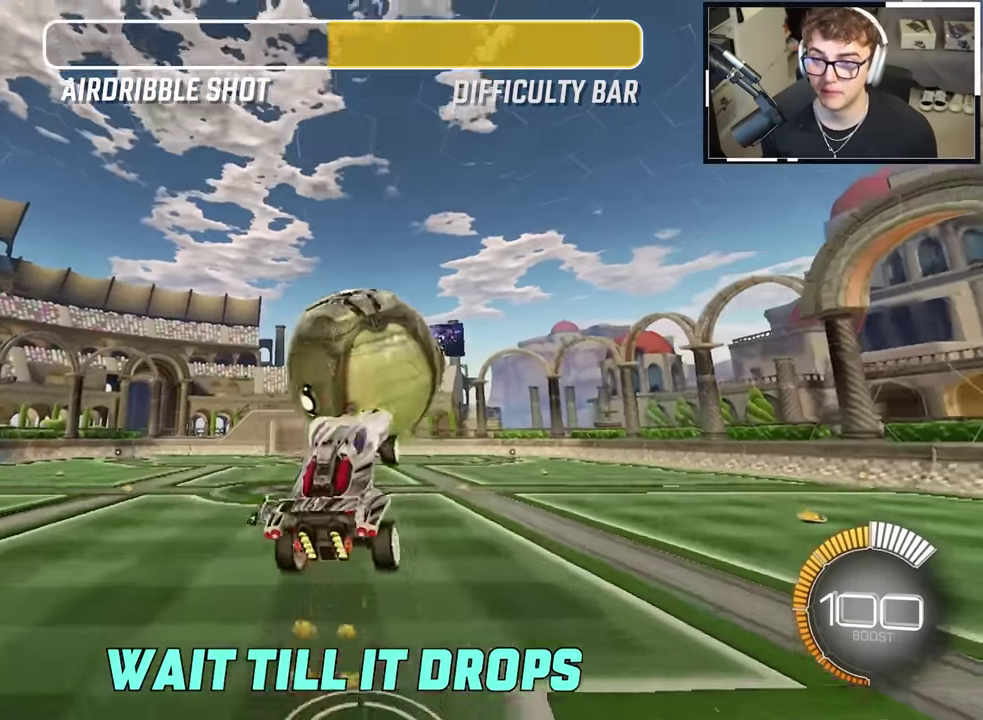
{"dt_ms": 400, "buttons": [], "left_stick": "center", "right_stick": "center", "events": [[67, "left_stick", "up"], [167, "SQUARE", "up"], [200, "left_stick", "down"], [267, "left_stick", "center"]]}
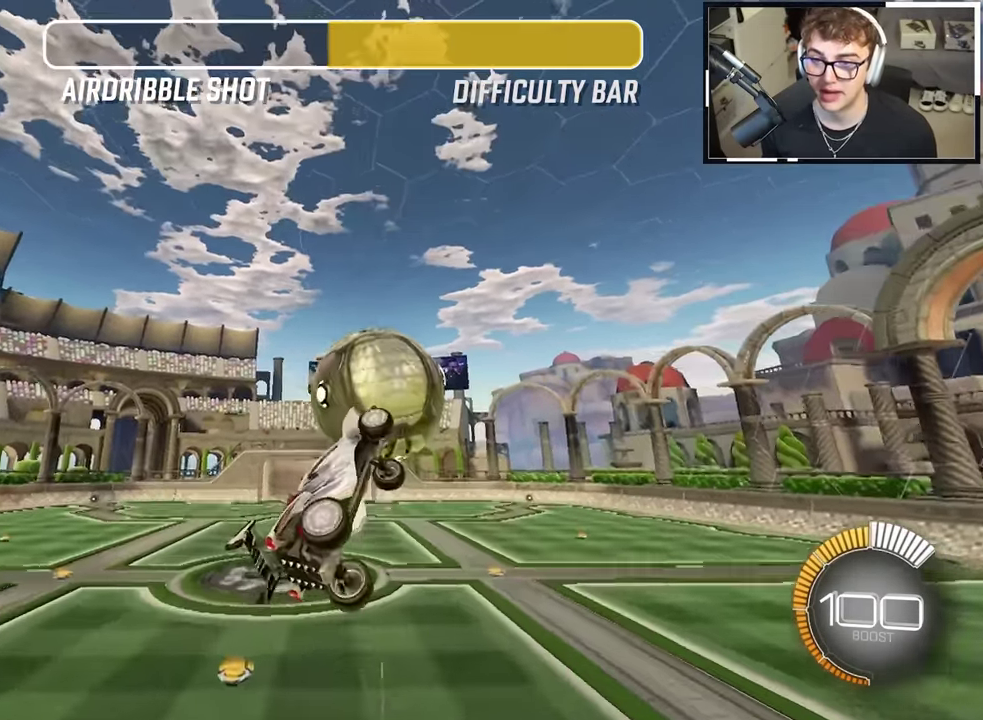
{"dt_ms": 600, "buttons": ["SQUARE", "L2"], "left_stick": "down", "right_stick": "center", "events": [[150, "SELECT", "down"], [167, "left_stick", "right"], [234, "SELECT", "up"], [234, "SQUARE", "down"], [234, "left_stick", "center"], [467, "L2", "down"], [467, "left_stick", "down-right"], [600, "left_stick", "down"]]}
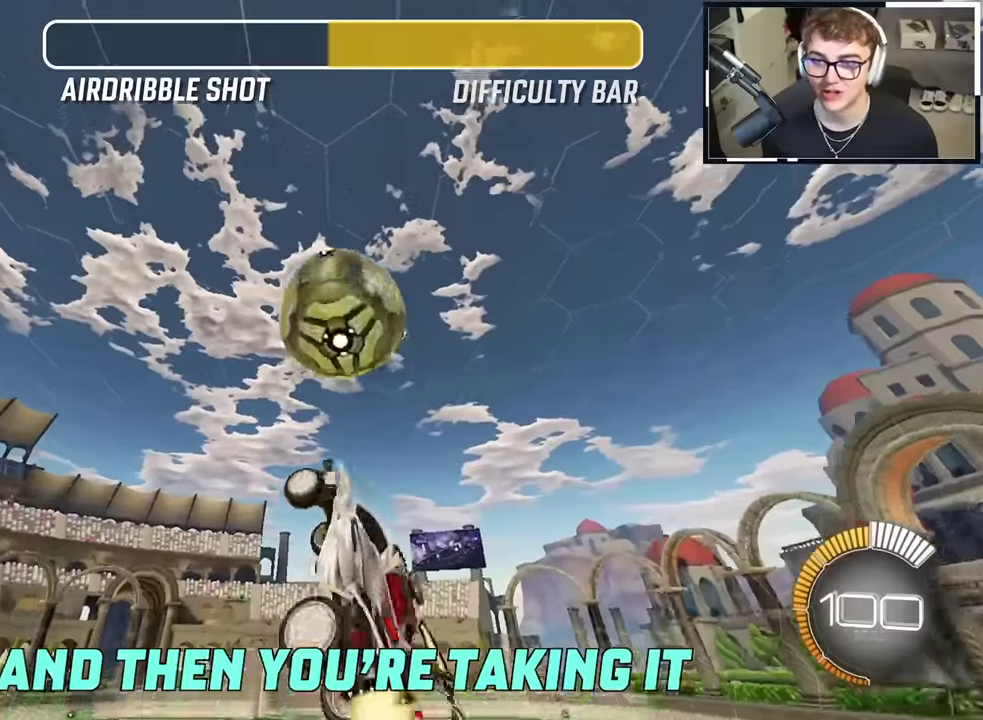
{"dt_ms": 300, "buttons": ["SQUARE", "L2"], "left_stick": "right", "right_stick": "center", "events": [[17, "L2", "up"], [84, "left_stick", "center"], [167, "L2", "down"], [200, "left_stick", "up-right"], [300, "left_stick", "right"]]}
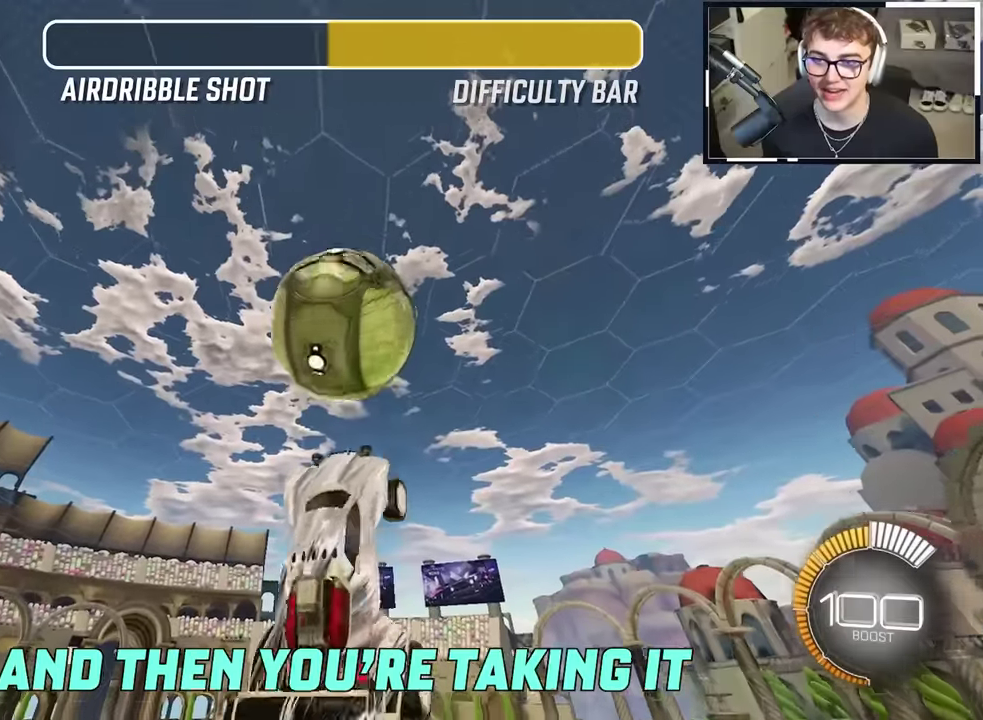
{"dt_ms": 900, "buttons": ["SQUARE", "L2"], "left_stick": "center", "right_stick": "center", "events": [[34, "L2", "up"], [150, "L2", "down"], [334, "L2", "up"], [650, "left_stick", "down-right"], [850, "L2", "down"], [867, "left_stick", "center"]]}
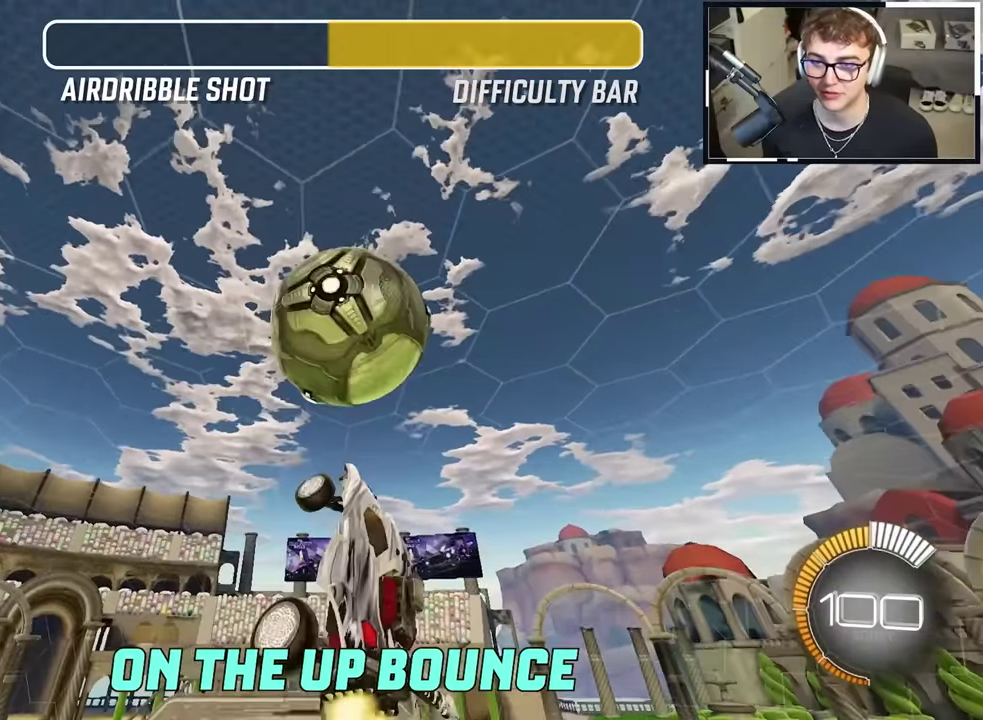
{"dt_ms": 300, "buttons": ["SQUARE", "L2"], "left_stick": "up-left", "right_stick": "center", "events": [[67, "L2", "up"], [84, "left_stick", "down"], [134, "left_stick", "down-right"], [200, "left_stick", "center"], [284, "L2", "down"], [284, "left_stick", "up-left"]]}
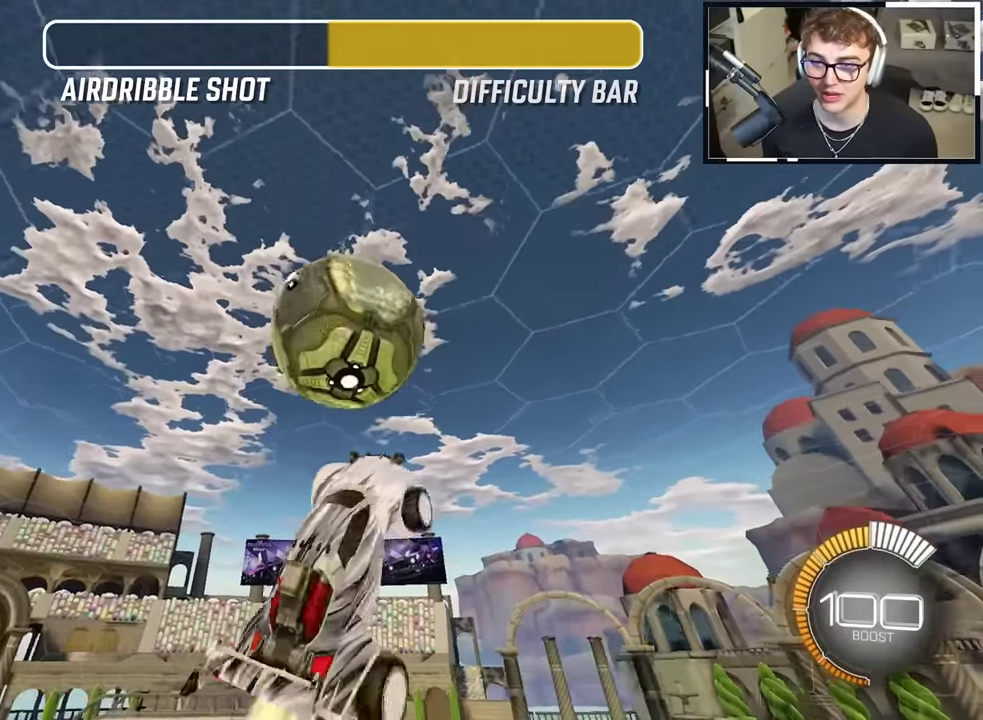
{"dt_ms": 700, "buttons": ["CIRCLE", "SQUARE"], "left_stick": "center", "right_stick": "center"}
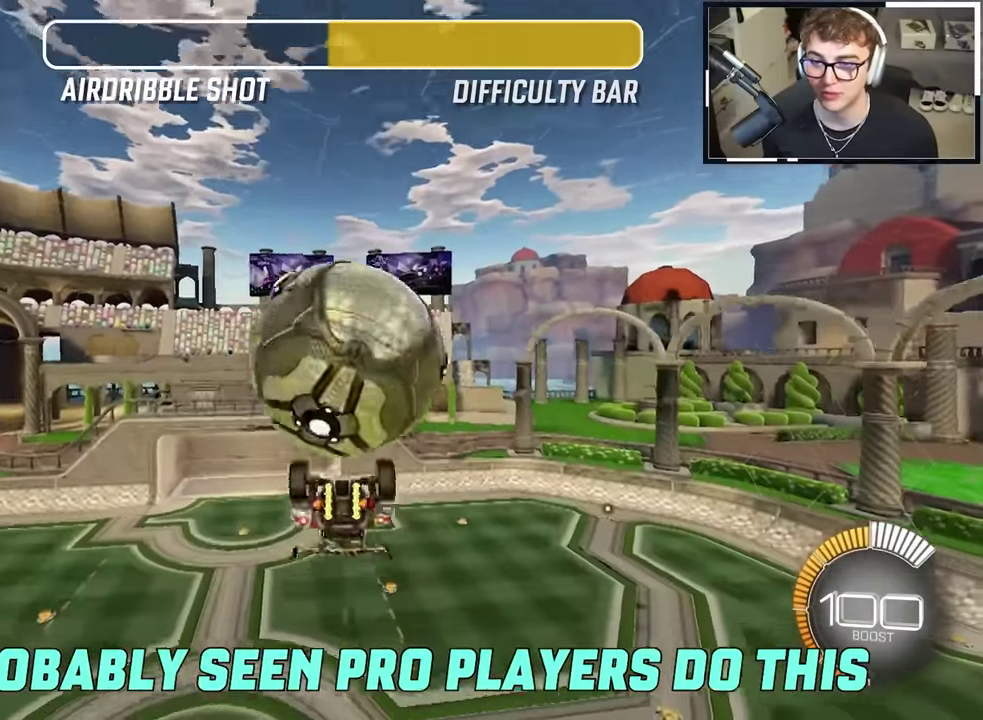
{"dt_ms": 300, "buttons": ["CIRCLE", "SQUARE"], "left_stick": "up", "right_stick": "center"}
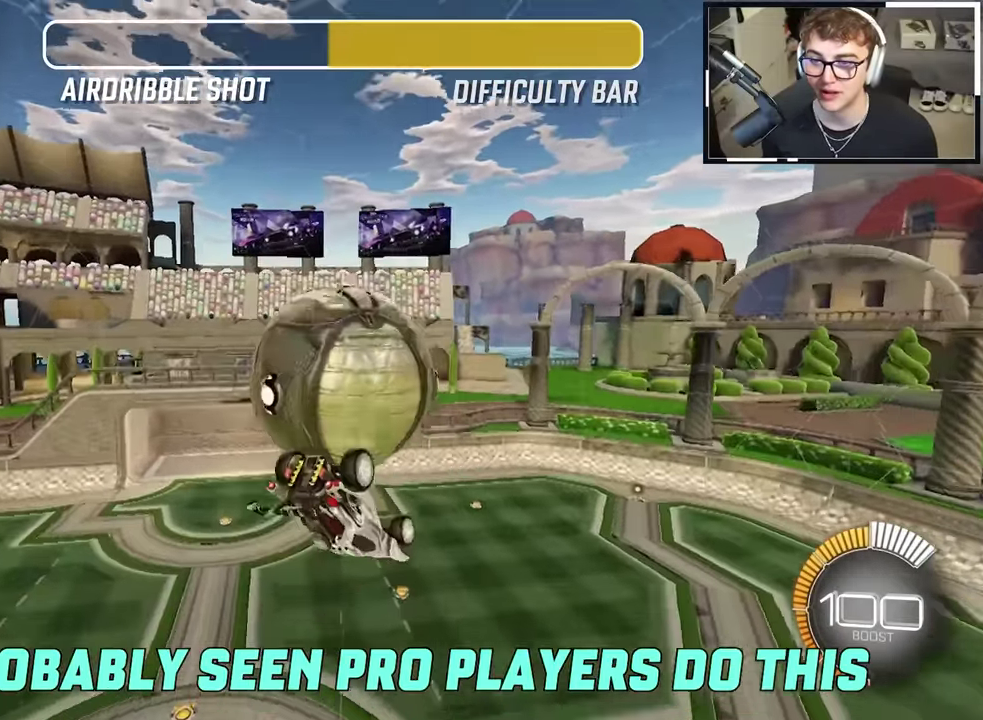
{"dt_ms": 600, "buttons": ["CROSS", "CIRCLE", "SQUARE", "L2"], "left_stick": "down-left", "right_stick": "center"}